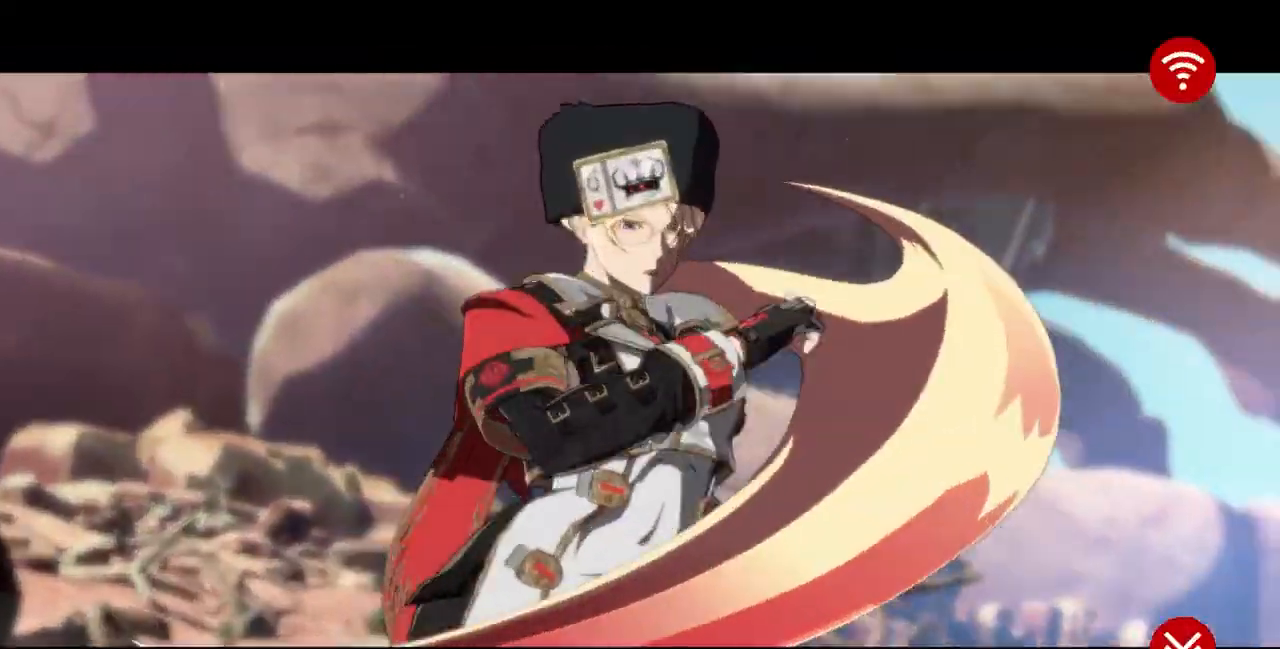
Gameplay with a controller (arcade stick); each line is a JSON object with the inputs held at the frame after it (dt_ms = milliseconds from this image to that frame). "events" lists button and stick changes between this image and that frame as [ms after this image, input, new state], when the widget could be followed in between. Not read: L3 R3 START other_buttons.
{"dt_ms": 500, "buttons": ["CROSS"], "events": [[67, "CROSS", "up"], [200, "CROSS", "down"], [300, "CROSS", "up"], [433, "CROSS", "down"]]}
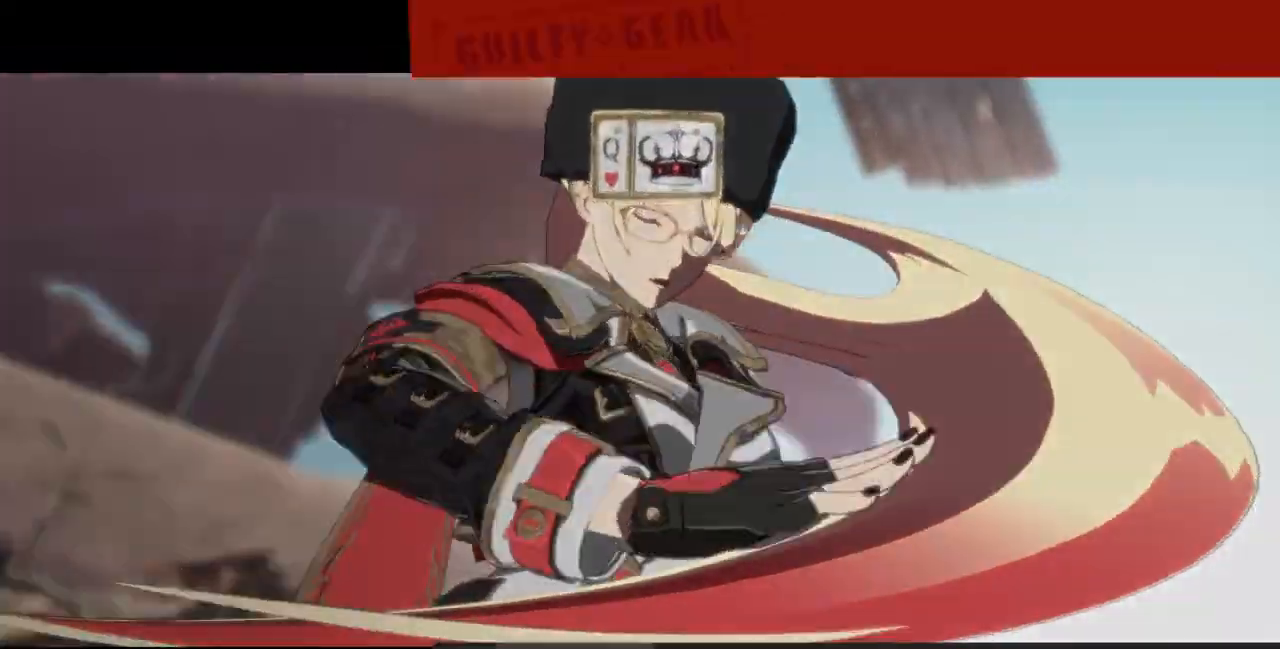
{"dt_ms": 500, "buttons": ["CROSS"], "events": [[100, "CROSS", "up"], [200, "CROSS", "down"], [333, "CROSS", "up"], [433, "CROSS", "down"]]}
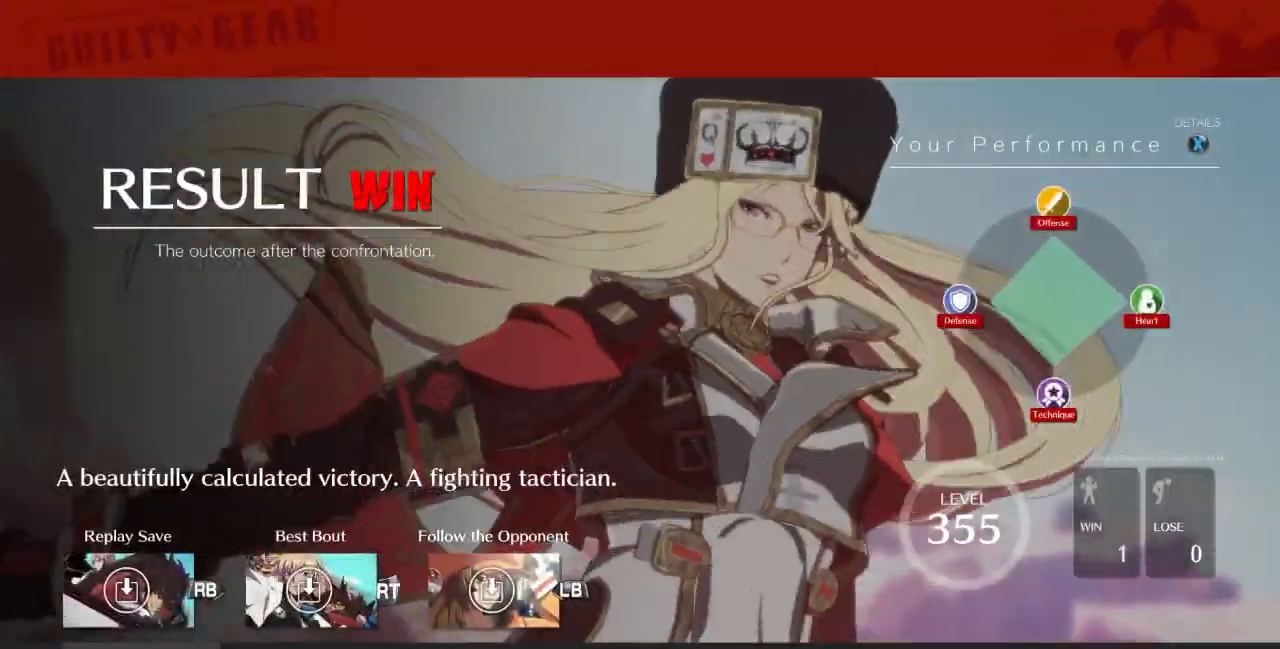
{"dt_ms": 1000, "buttons": ["CROSS"]}
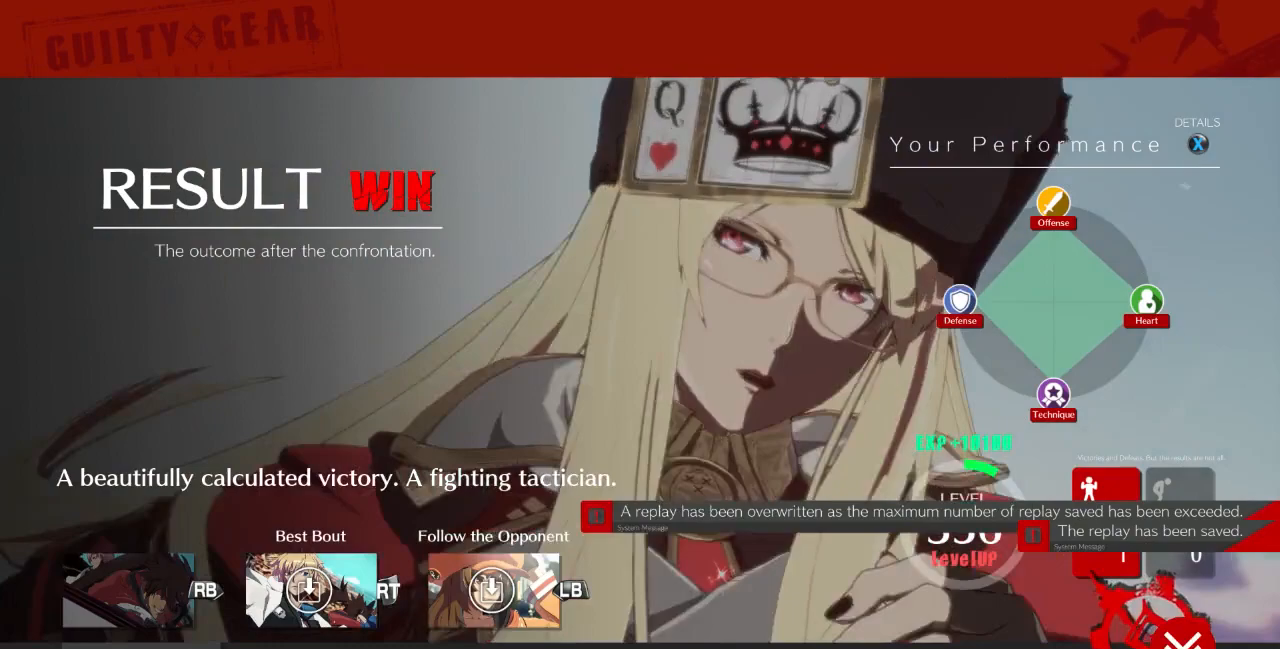
{"dt_ms": 500, "buttons": ["CROSS"], "events": [[67, "CROSS", "up"], [167, "CROSS", "down"], [300, "CROSS", "up"], [400, "CROSS", "down"]]}
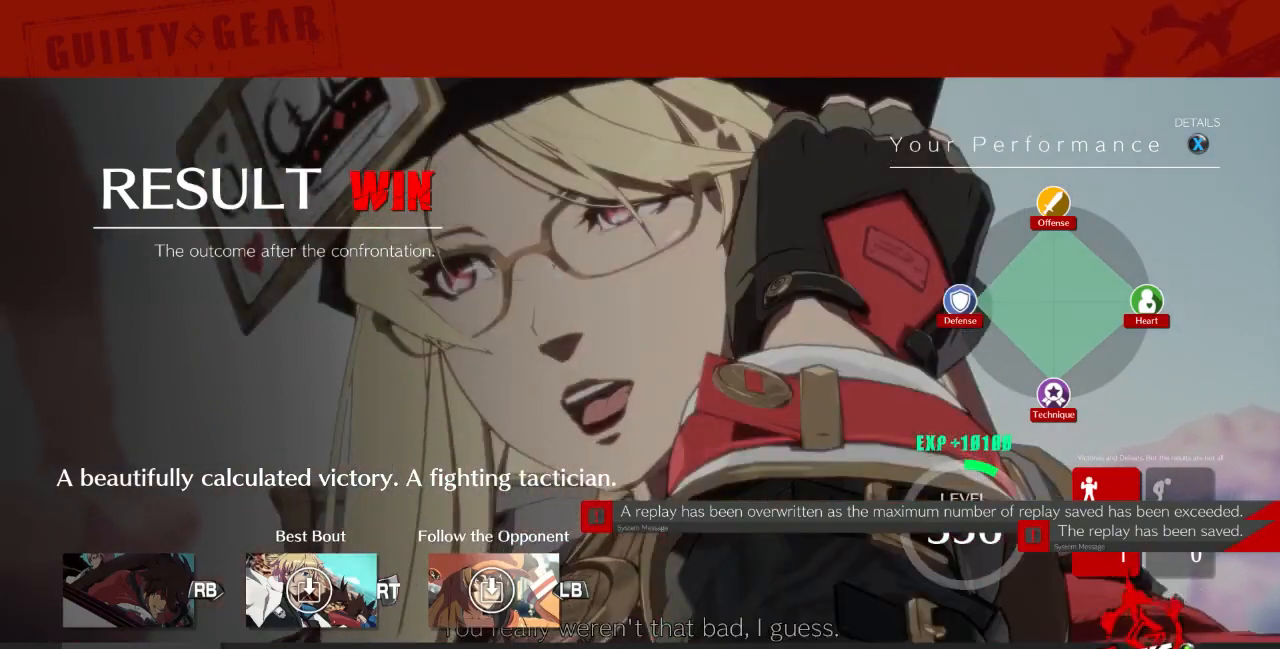
{"dt_ms": 500, "buttons": ["CROSS"], "events": [[33, "CROSS", "up"], [167, "CROSS", "down"], [300, "CROSS", "up"], [433, "CROSS", "down"]]}
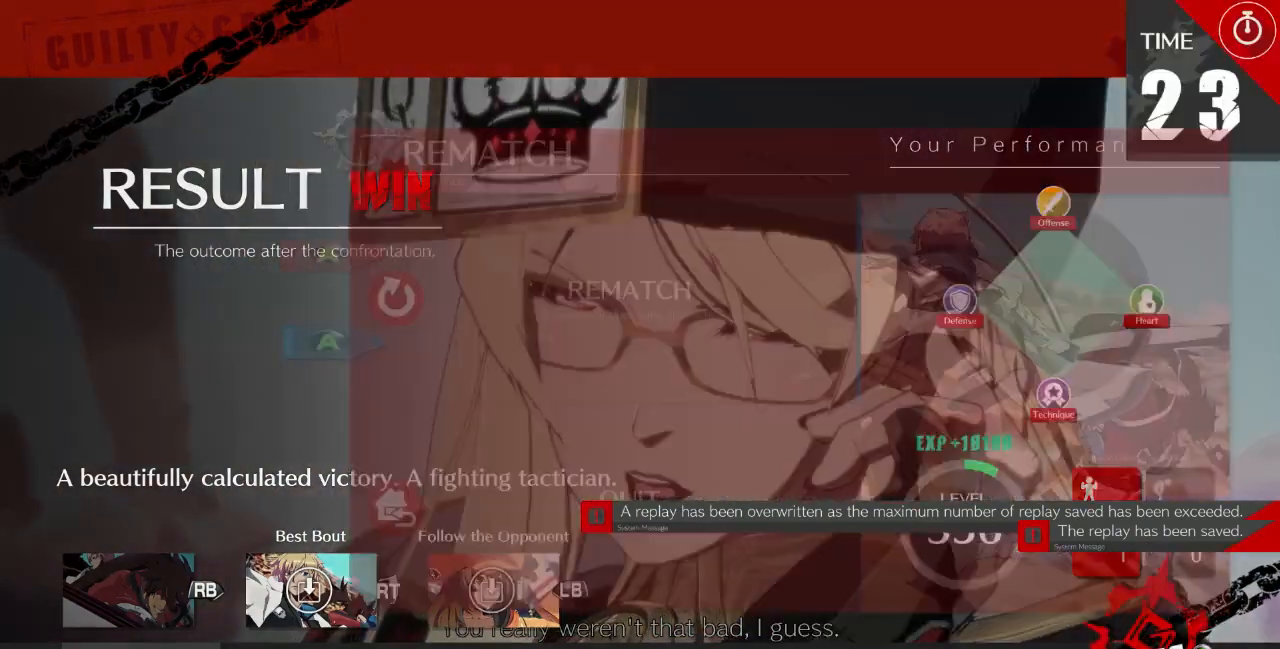
{"dt_ms": 500, "buttons": ["CROSS"], "events": [[67, "CROSS", "up"], [200, "CROSS", "down"], [333, "CROSS", "up"], [500, "CROSS", "down"]]}
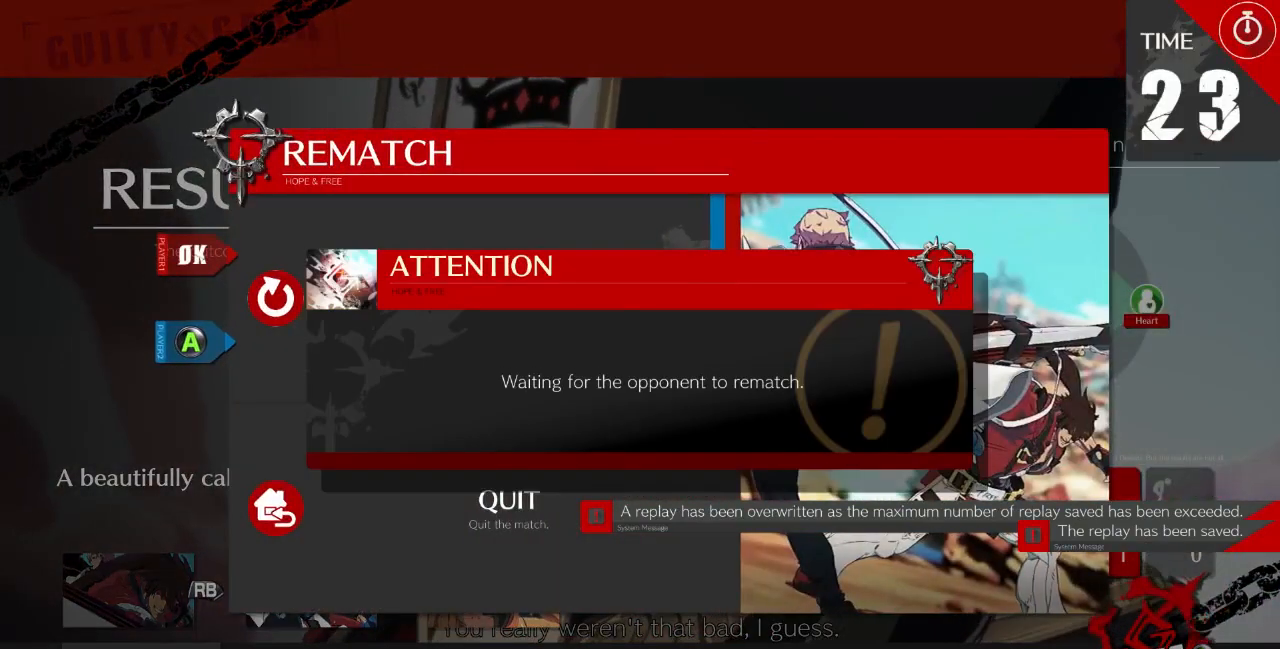
{"dt_ms": 500, "buttons": [], "events": [[133, "CROSS", "up"]]}
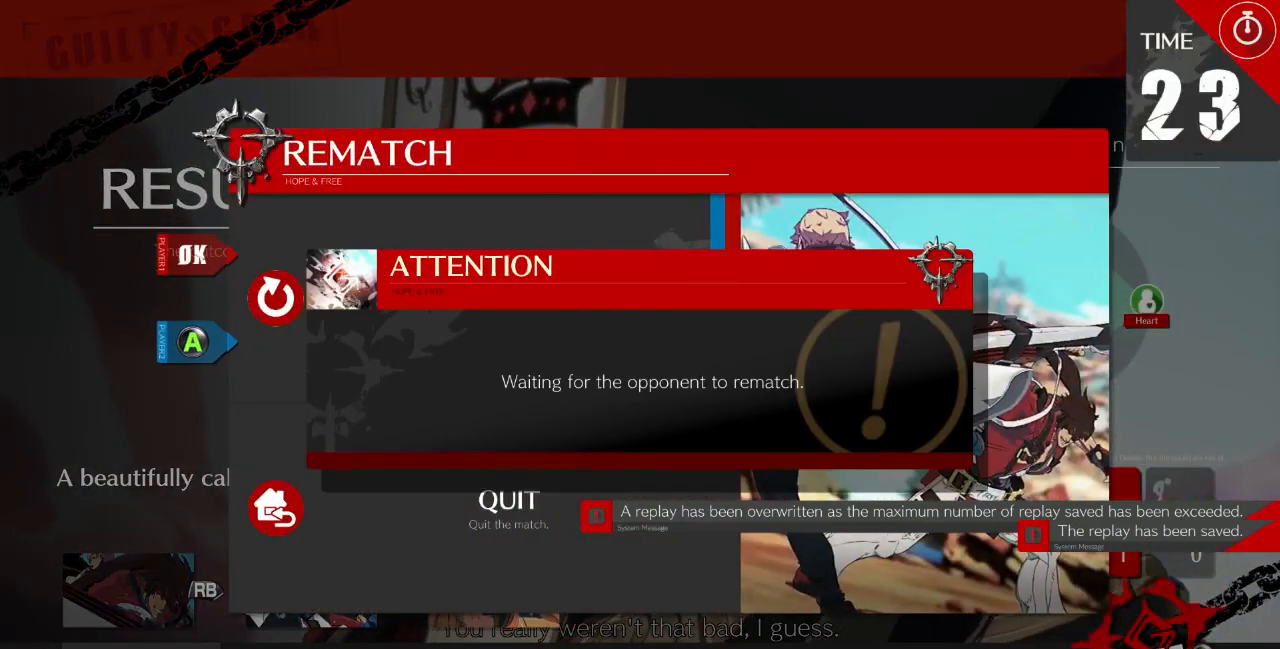
{"dt_ms": 500, "buttons": [], "events": []}
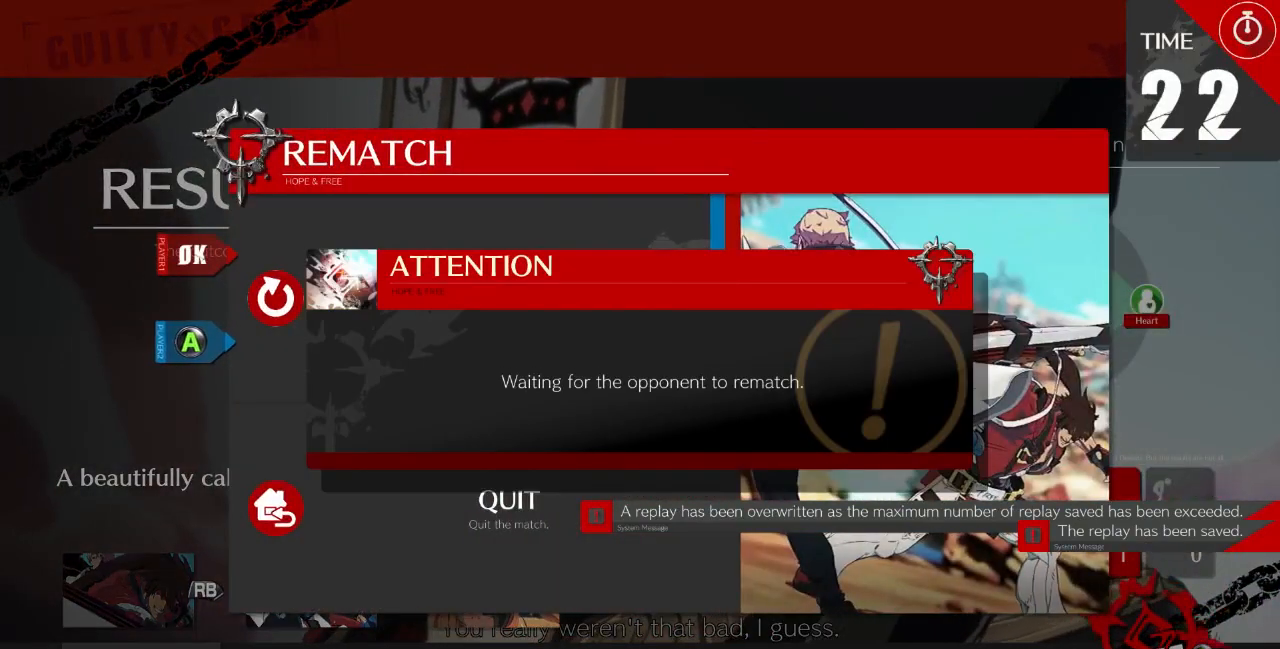
{"dt_ms": 500, "buttons": [], "events": []}
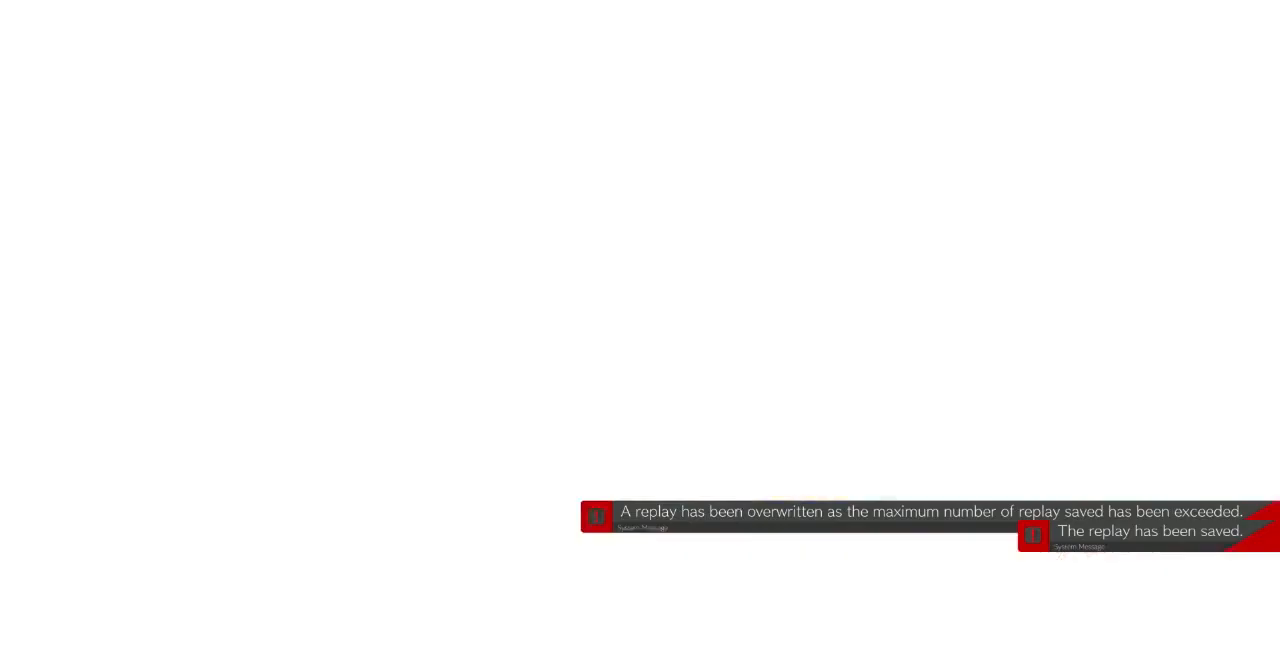
{"dt_ms": 1000, "buttons": []}
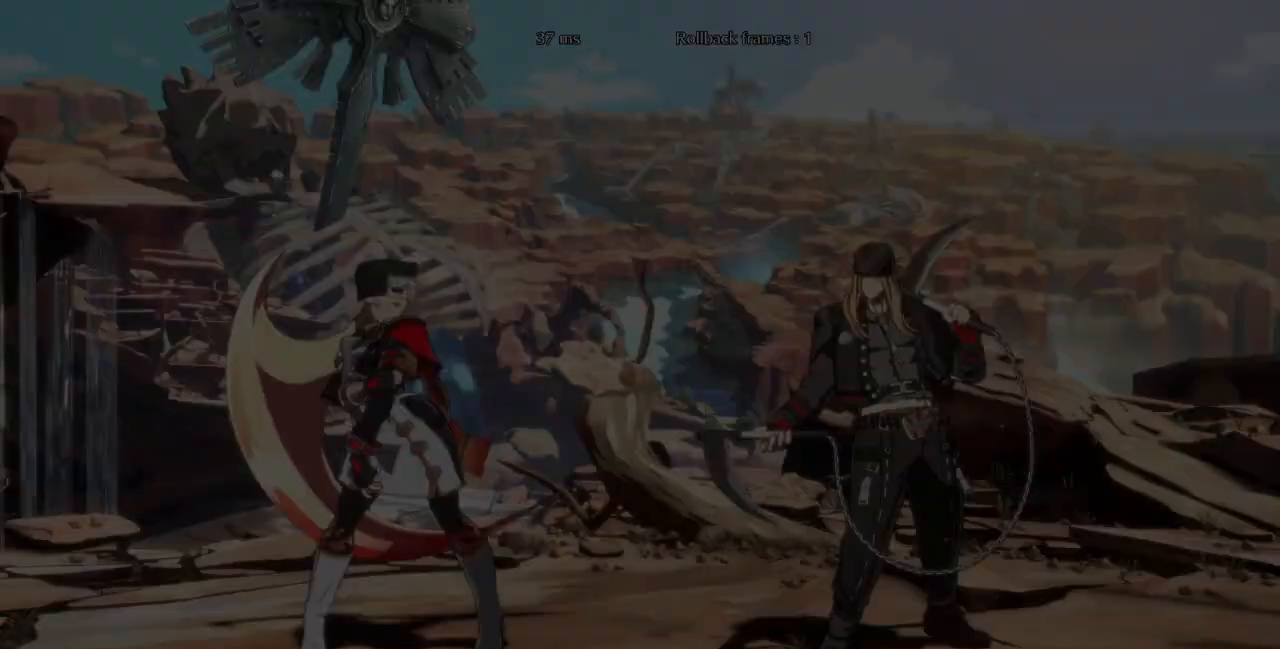
{"dt_ms": 500, "buttons": [], "events": [[133, "CROSS", "down"], [200, "DPAD_RIGHT", "down"], [233, "DPAD_DOWN", "down"], [233, "DPAD_RIGHT", "up"], [267, "CROSS", "up"], [433, "DPAD_DOWN", "up"]]}
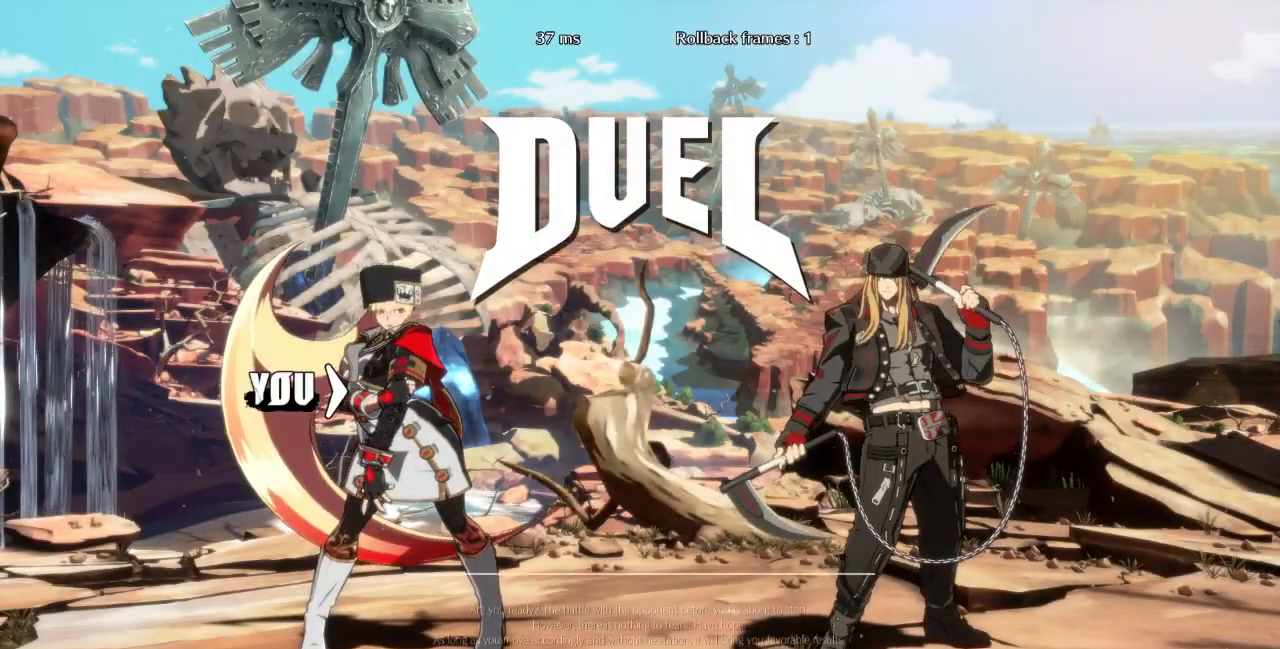
{"dt_ms": 500, "buttons": [], "events": []}
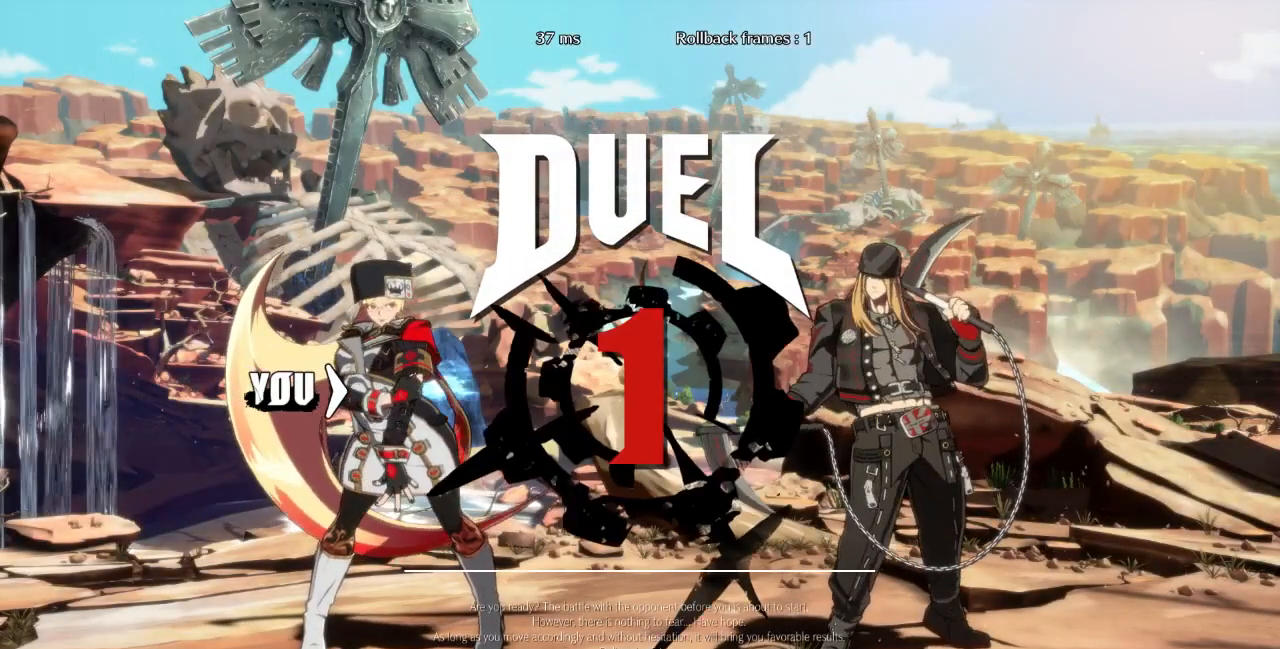
{"dt_ms": 500, "buttons": [], "events": []}
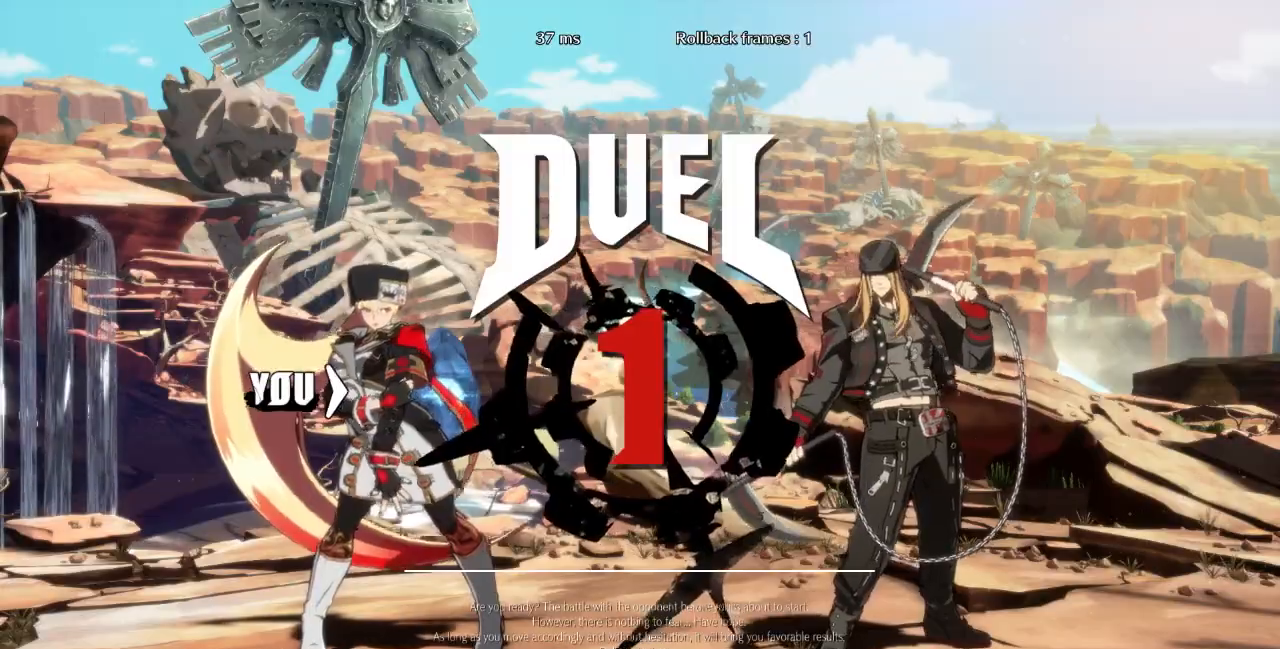
{"dt_ms": 500, "buttons": ["TRIANGLE", "R1", "DPAD_RIGHT"]}
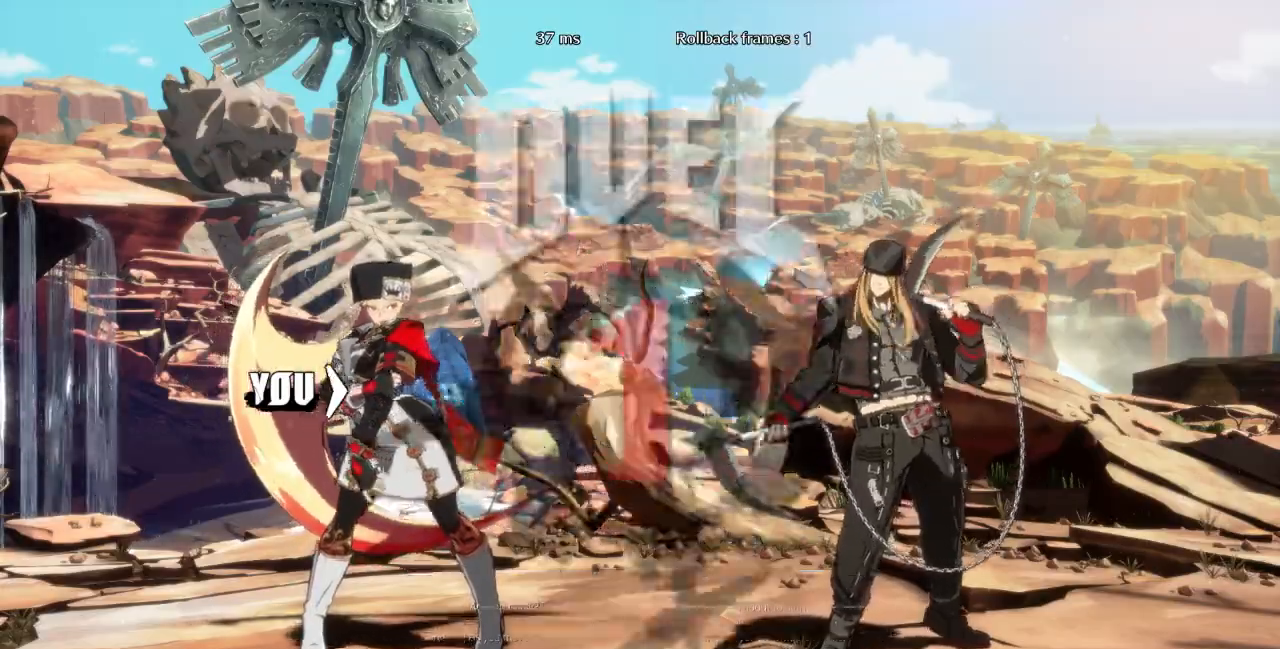
{"dt_ms": 500, "buttons": ["DPAD_UP", "DPAD_RIGHT"], "events": [[33, "R1", "up"], [67, "DPAD_UP", "down"], [167, "CROSS", "down"], [167, "L1", "down"], [167, "R1", "down"], [200, "SQUARE", "down"], [300, "SQUARE", "up"], [333, "CROSS", "up"], [333, "L1", "up"], [333, "R1", "up"], [333, "TRIANGLE", "up"]]}
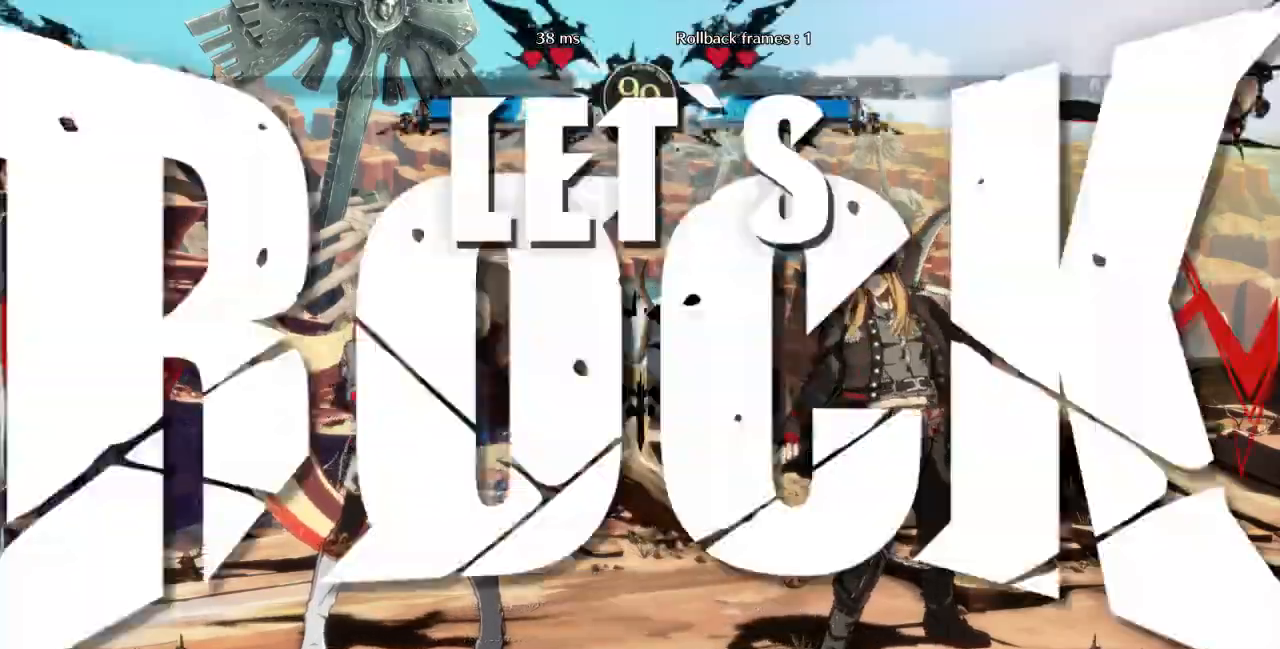
{"dt_ms": 500, "buttons": ["DPAD_UP", "DPAD_RIGHT"], "events": []}
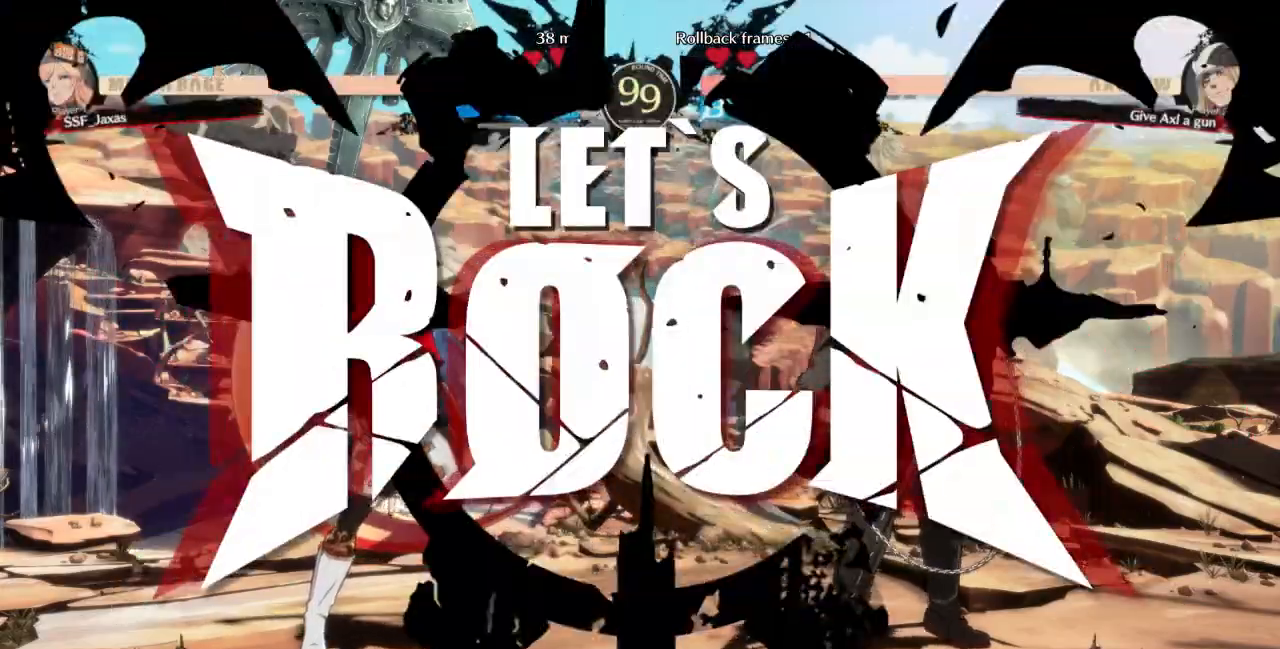
{"dt_ms": 500, "buttons": ["DPAD_LEFT"], "events": [[267, "DPAD_RIGHT", "up"], [300, "DPAD_LEFT", "down"], [300, "DPAD_UP", "up"]]}
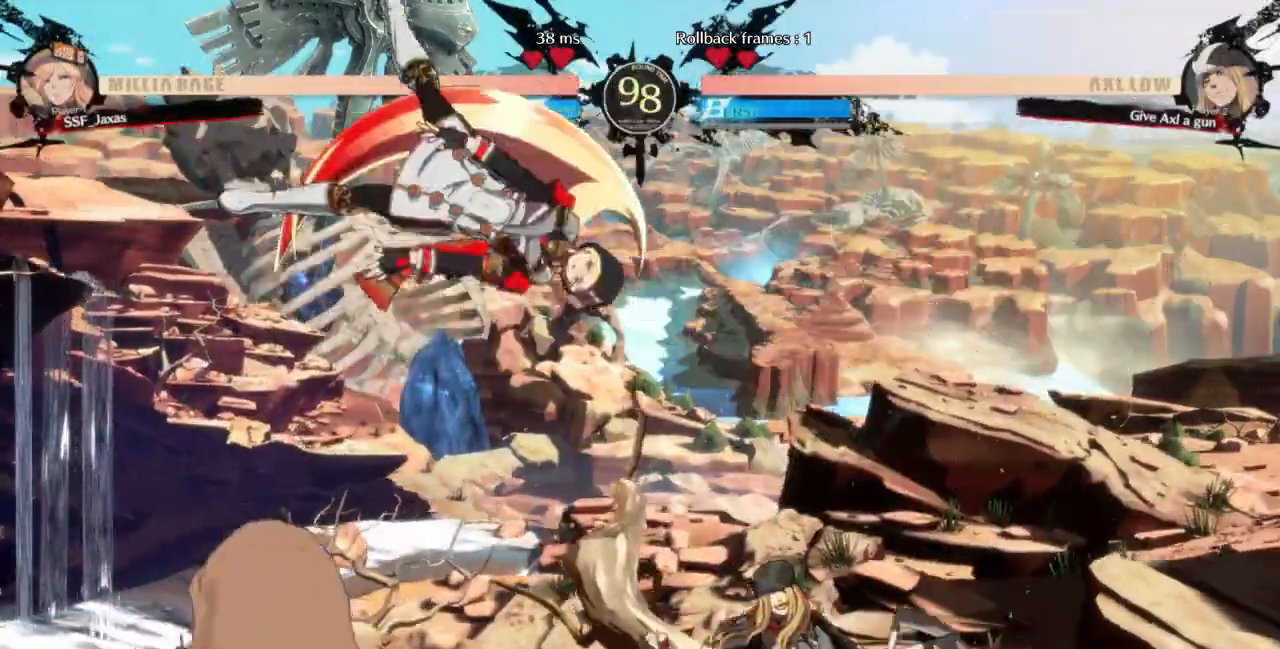
{"dt_ms": 500, "buttons": ["DPAD_DOWN", "DPAD_LEFT"], "events": [[300, "SQUARE", "down"], [400, "SQUARE", "up"], [433, "DPAD_DOWN", "down"]]}
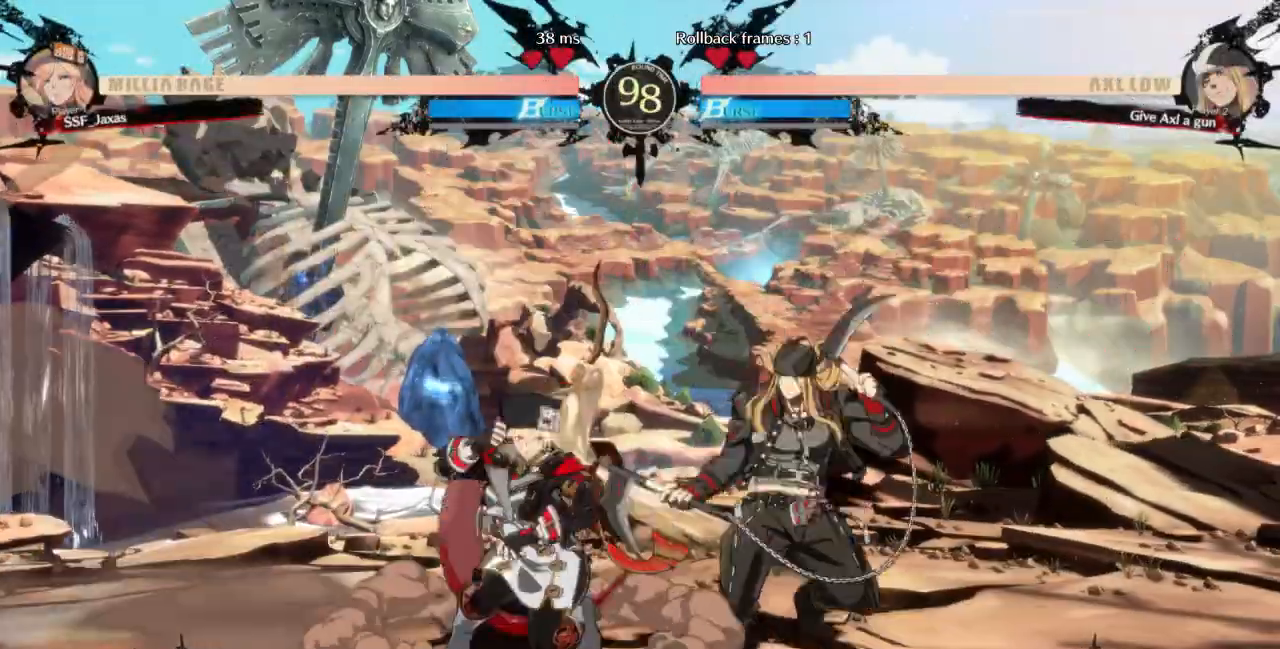
{"dt_ms": 500, "buttons": ["DPAD_DOWN"], "events": [[33, "DPAD_LEFT", "up"], [167, "SQUARE", "down"], [267, "SQUARE", "up"]]}
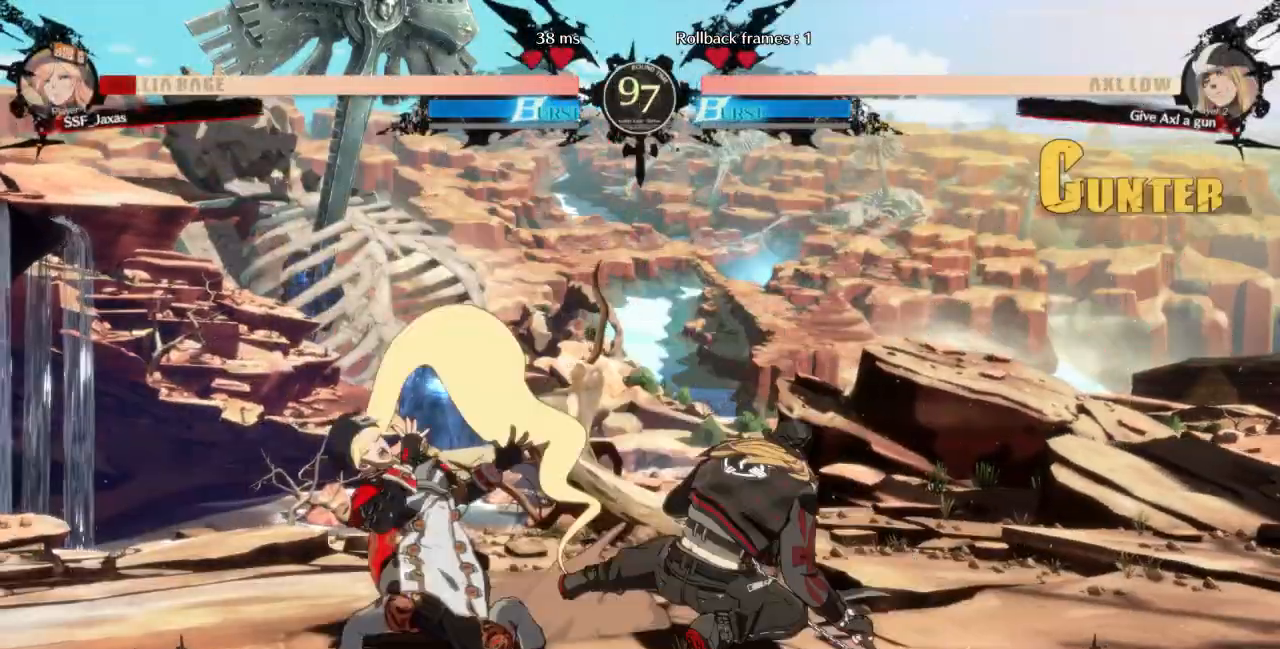
{"dt_ms": 500, "buttons": ["TRIANGLE", "DPAD_LEFT"]}
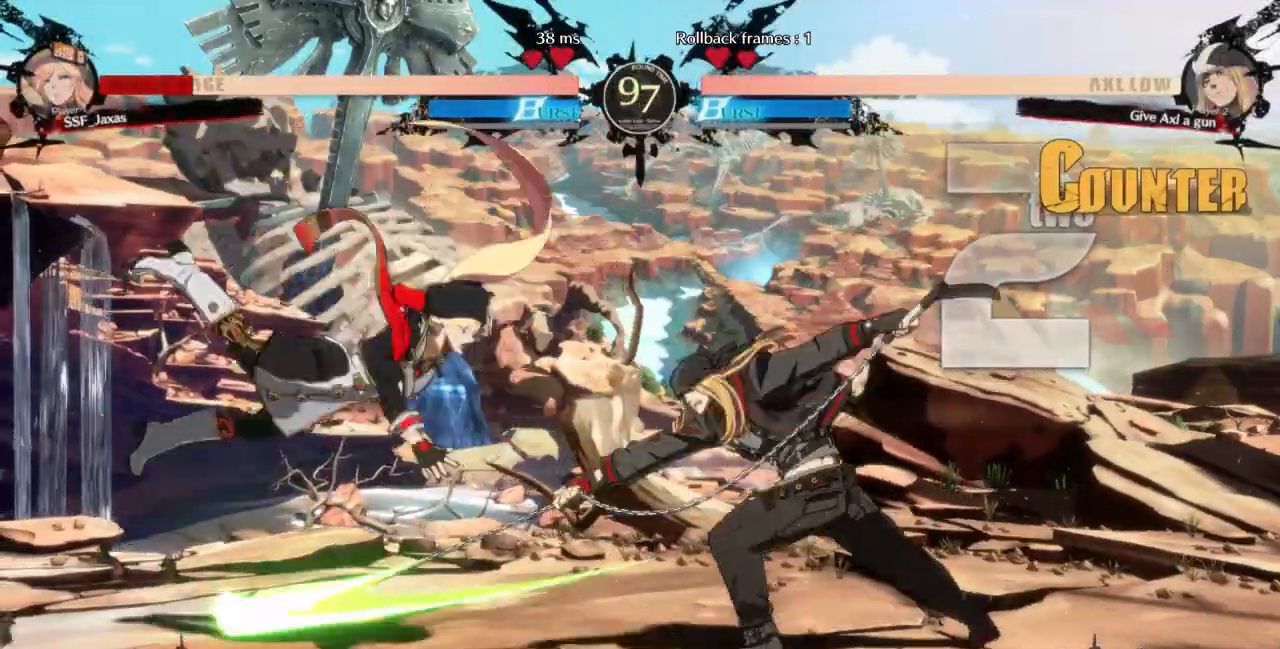
{"dt_ms": 500, "buttons": ["DPAD_LEFT"], "events": [[33, "SQUARE", "down"], [200, "SQUARE", "up"], [200, "TRIANGLE", "up"]]}
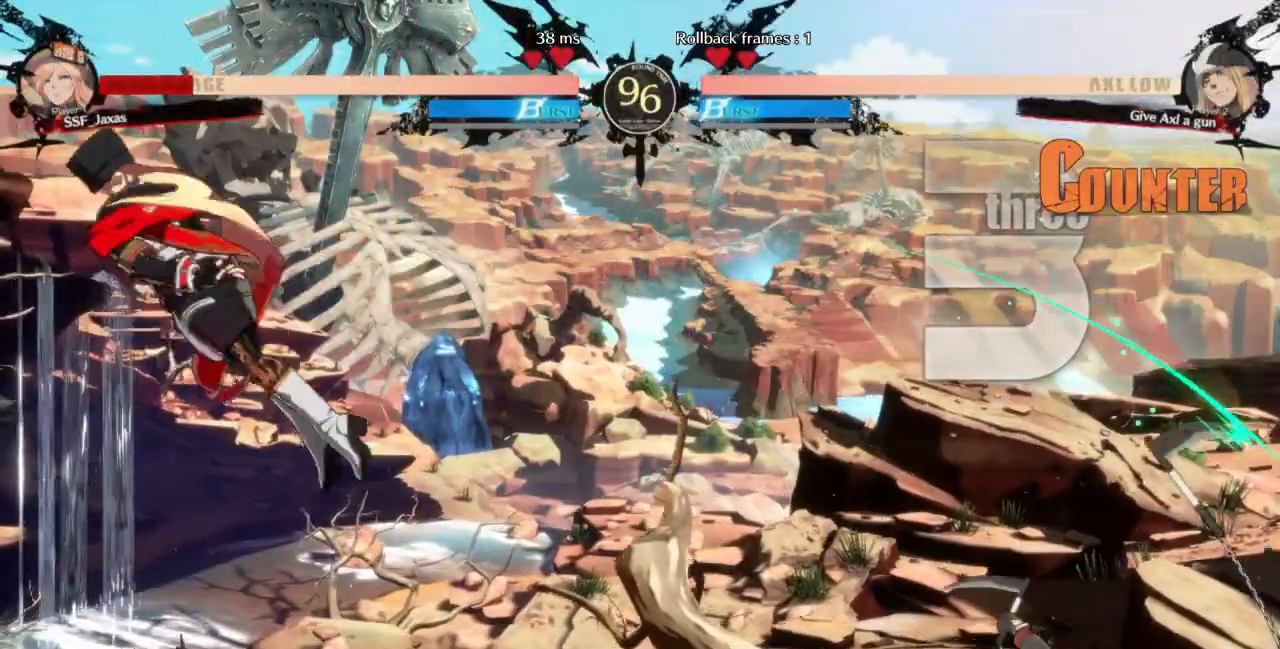
{"dt_ms": 500, "buttons": ["DPAD_LEFT"], "events": [[67, "DPAD_DOWN", "down"], [200, "DPAD_DOWN", "up"]]}
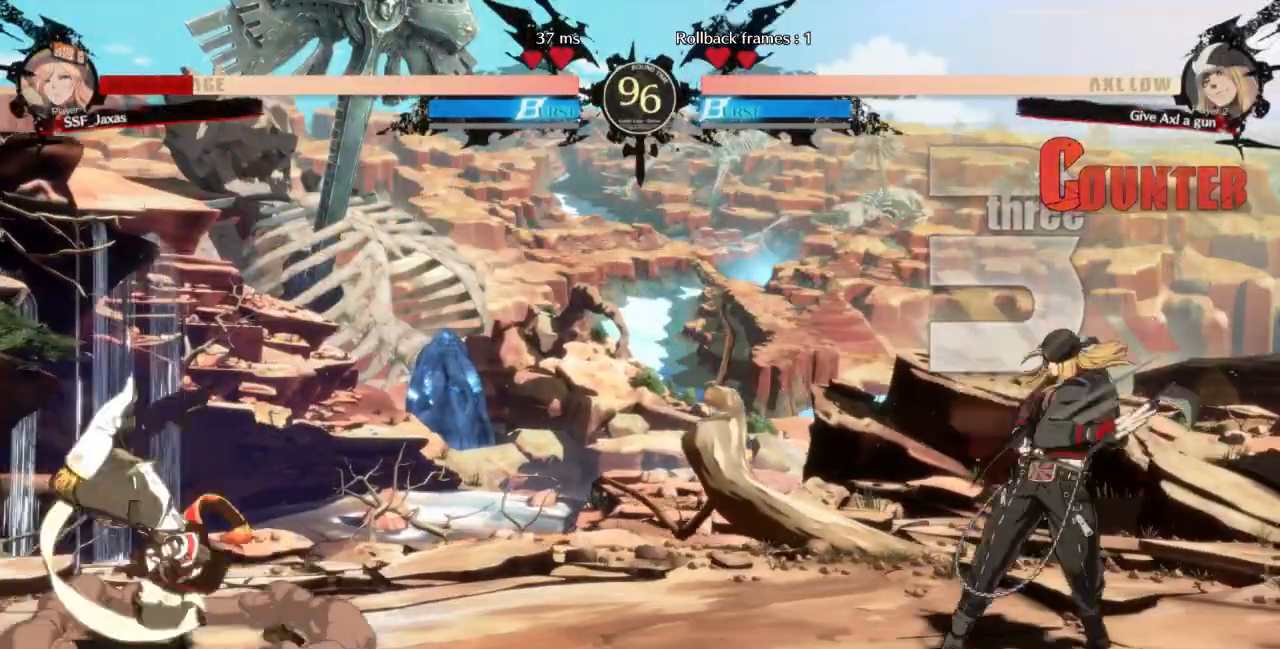
{"dt_ms": 500, "buttons": ["DPAD_LEFT"]}
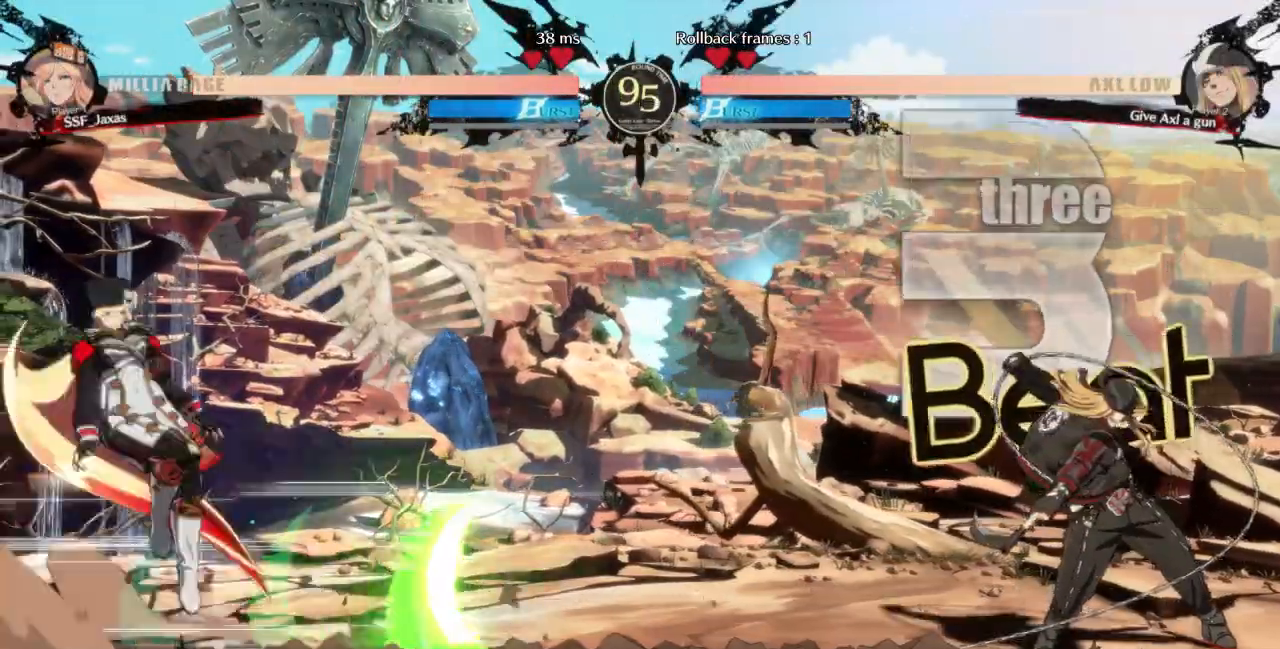
{"dt_ms": 500, "buttons": [], "events": [[167, "DPAD_LEFT", "up"]]}
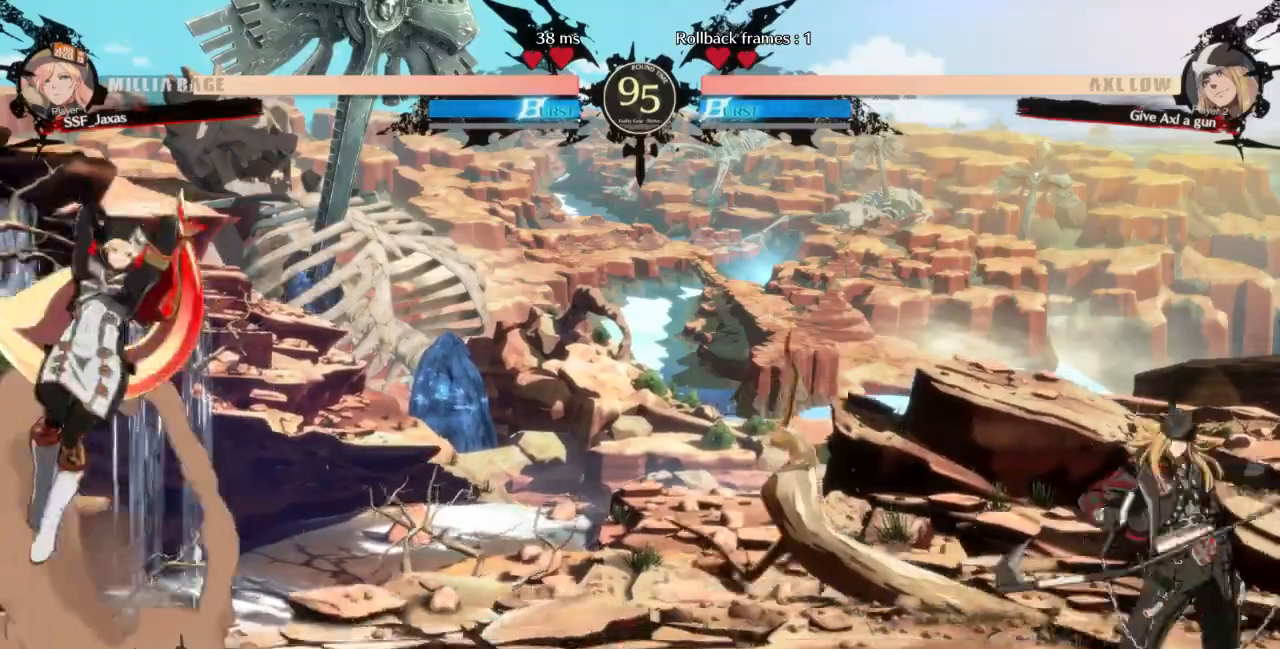
{"dt_ms": 500, "buttons": ["DPAD_RIGHT"], "events": [[133, "DPAD_RIGHT", "down"], [200, "DPAD_RIGHT", "up"], [267, "DPAD_RIGHT", "down"]]}
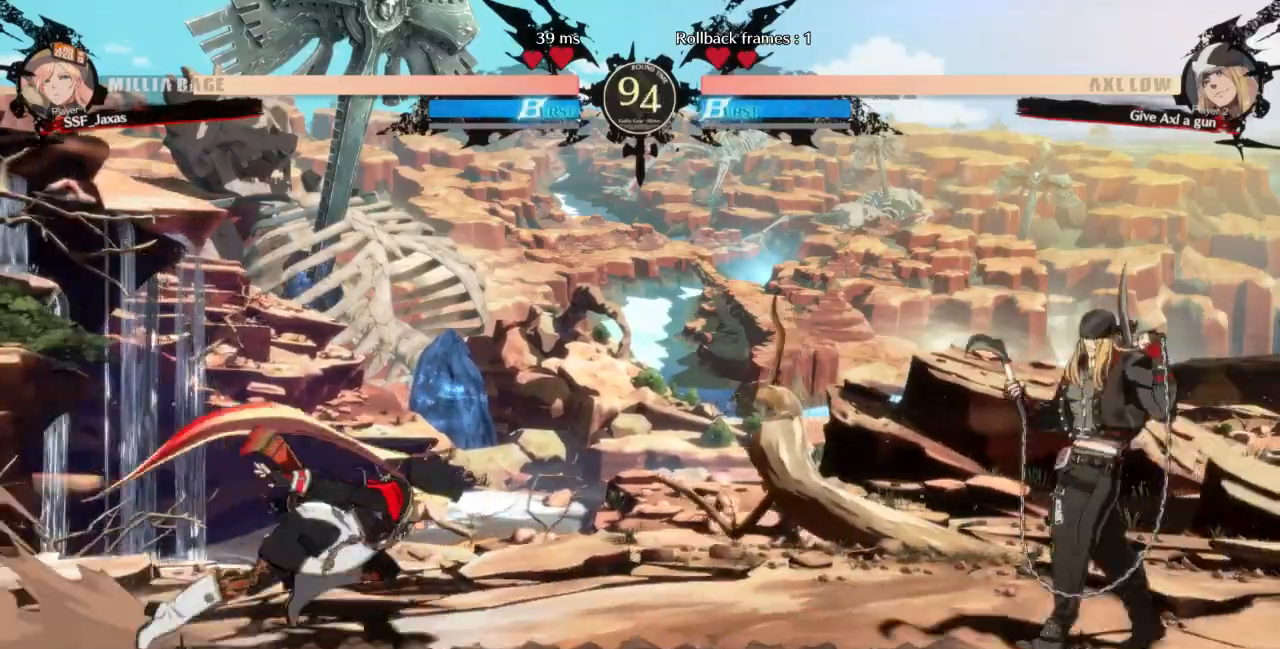
{"dt_ms": 500, "buttons": ["DPAD_LEFT"]}
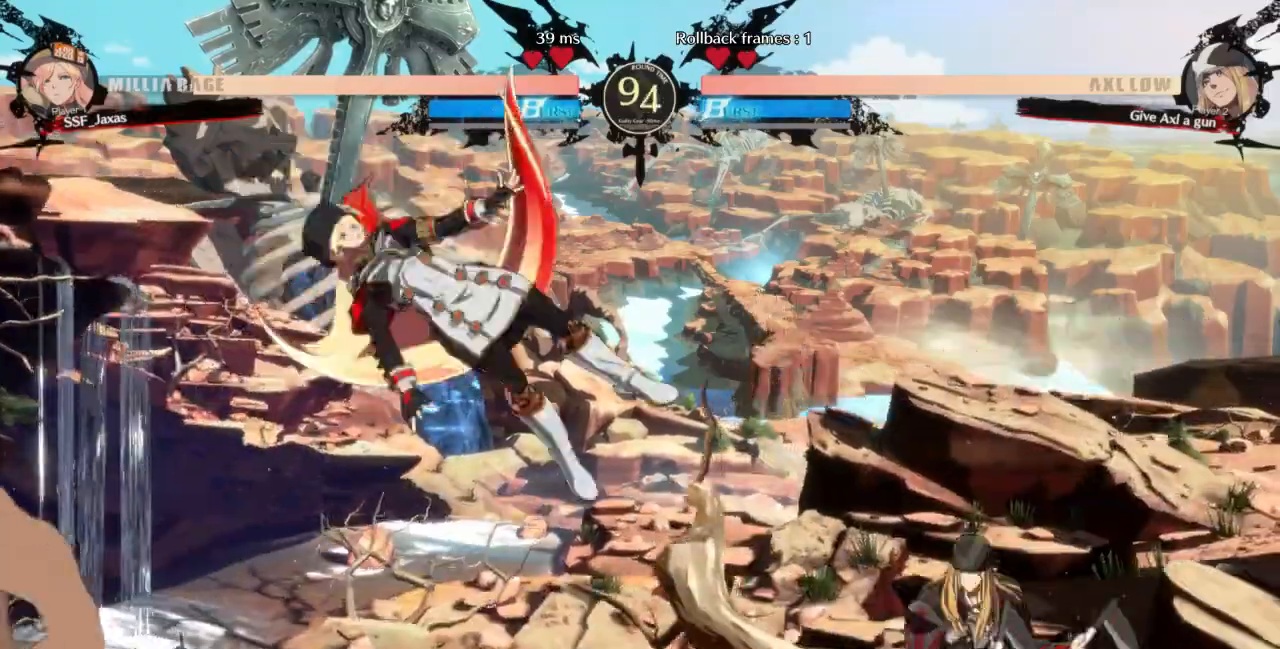
{"dt_ms": 500, "buttons": []}